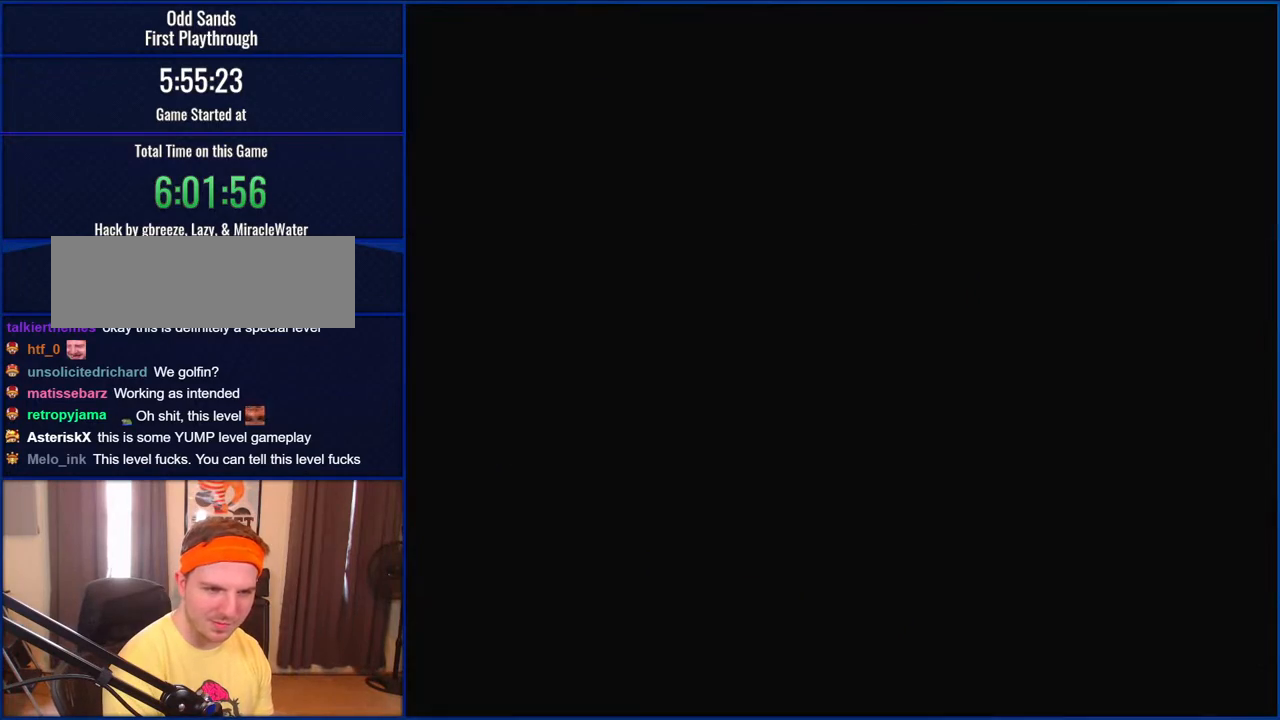
Gameplay with a controller (Nintendo layout); each line is a JSON object with the inputs held at the frame after it. "events" lists button and stick changes between this image and that frame as [ms after this image, input, new state], when the widget could be followed in between. Not read: L1 L3 R1 R3.
{"buttons": ["Y"], "events": []}
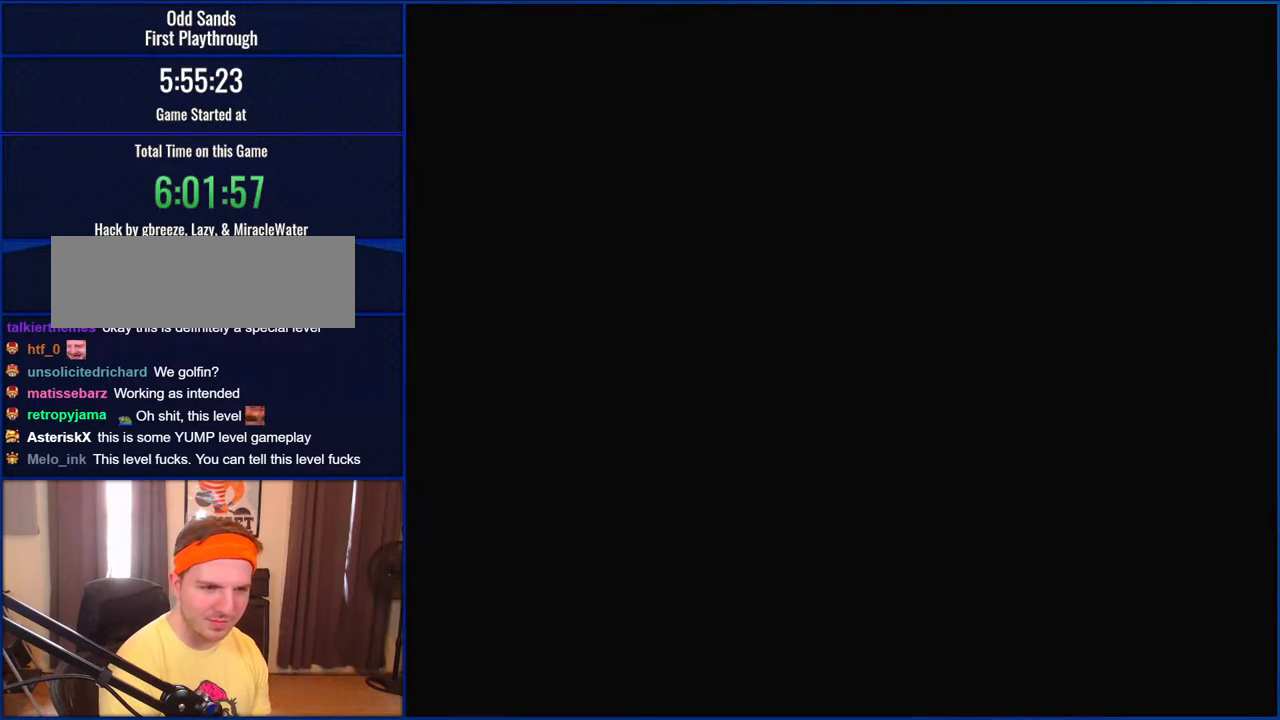
{"buttons": ["Y"], "events": [[133, "DPAD_LEFT", "down"], [150, "DPAD_LEFT", "up"]]}
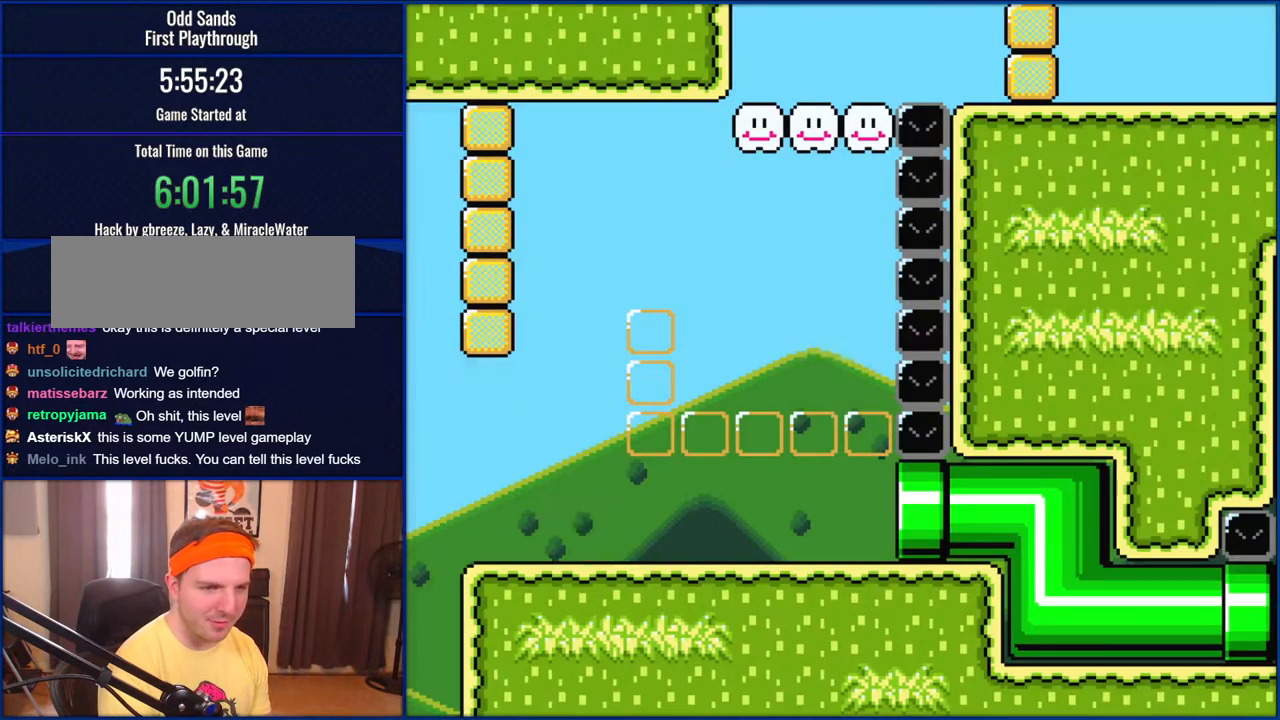
{"buttons": ["Y", "DPAD_RIGHT"], "events": [[383, "DPAD_RIGHT", "down"]]}
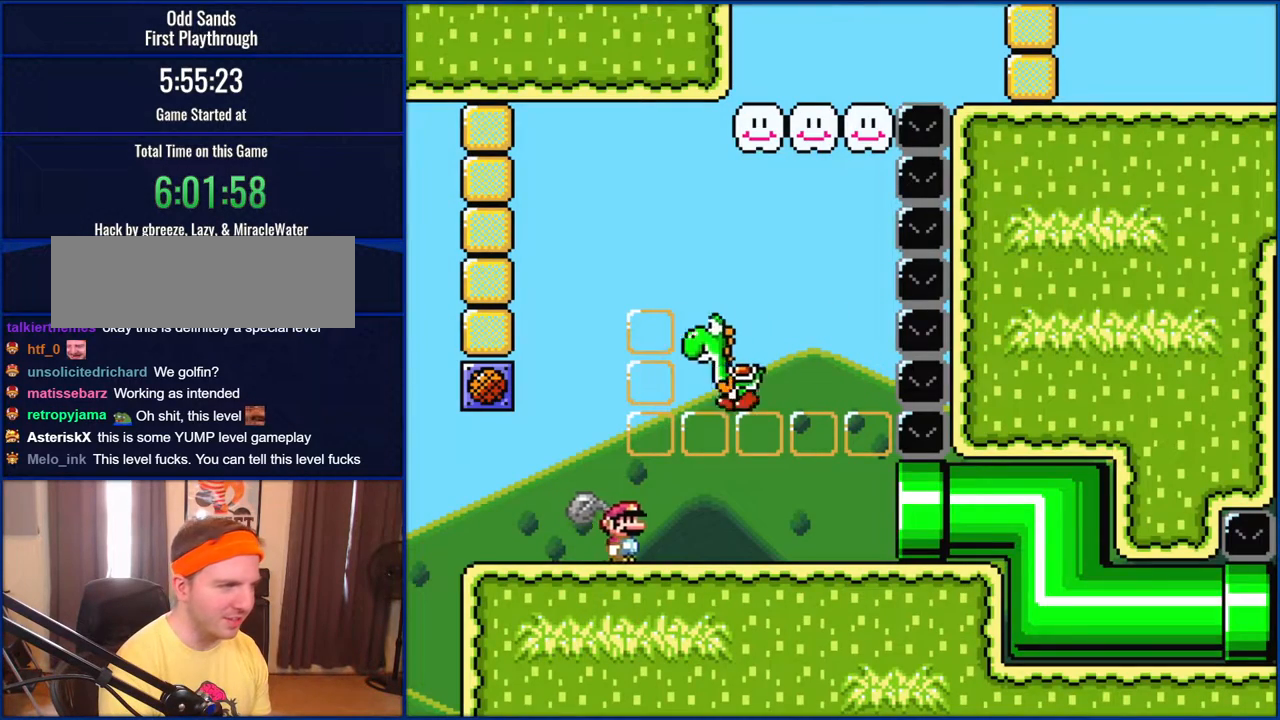
{"buttons": ["Y"], "events": [[100, "DPAD_RIGHT", "up"], [250, "DPAD_RIGHT", "down"], [350, "DPAD_RIGHT", "up"]]}
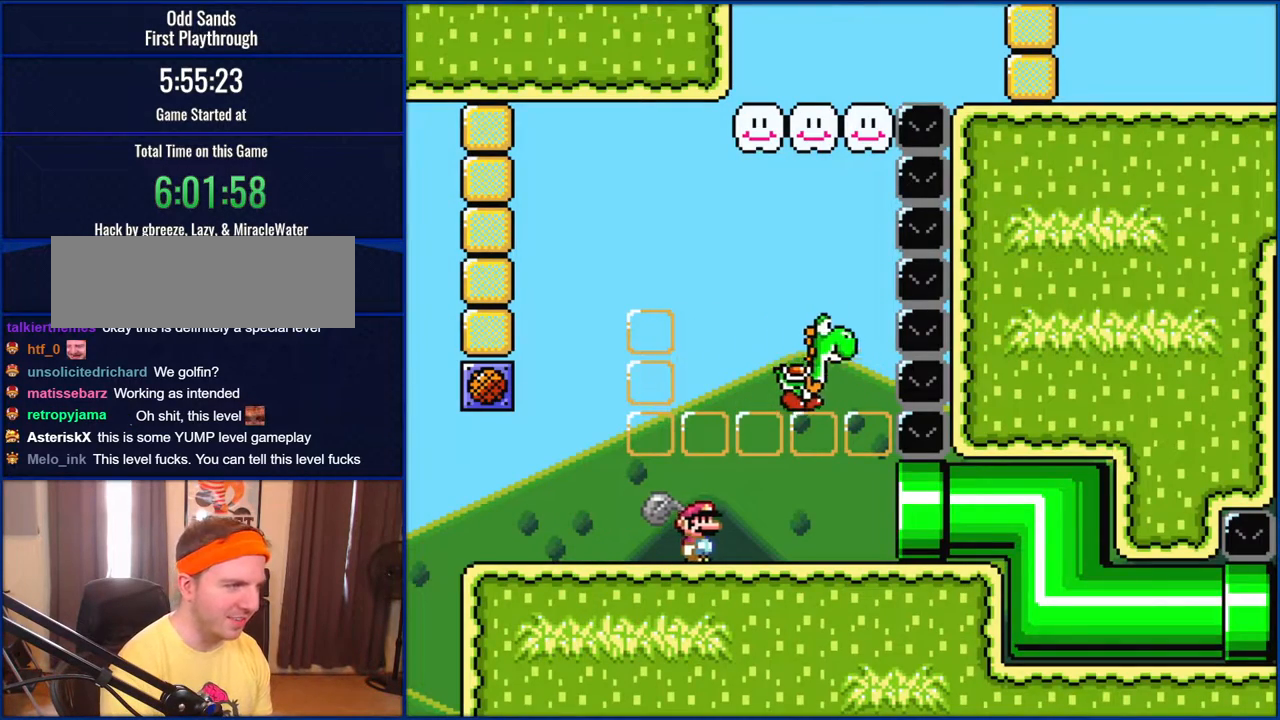
{"buttons": ["B"], "events": [[100, "Y", "up"], [400, "B", "down"]]}
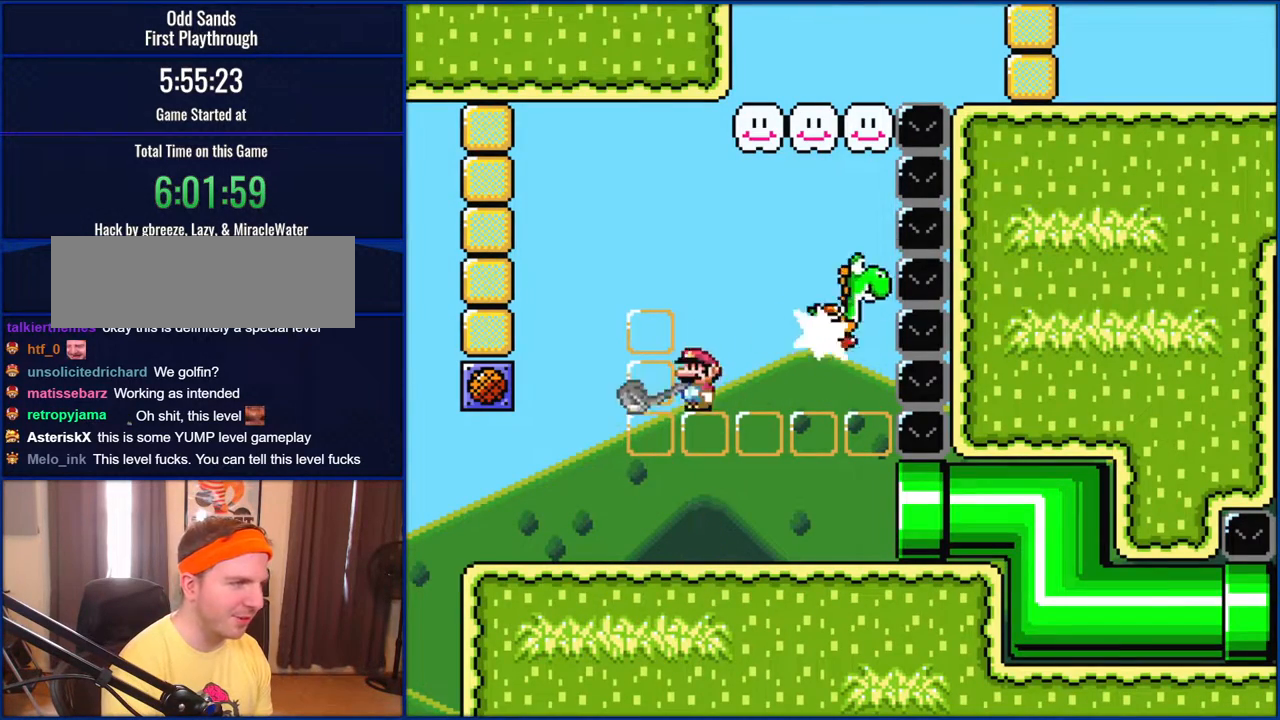
{"buttons": ["DPAD_LEFT"], "events": [[50, "B", "up"], [50, "Y", "down"], [117, "Y", "up"], [283, "DPAD_LEFT", "down"]]}
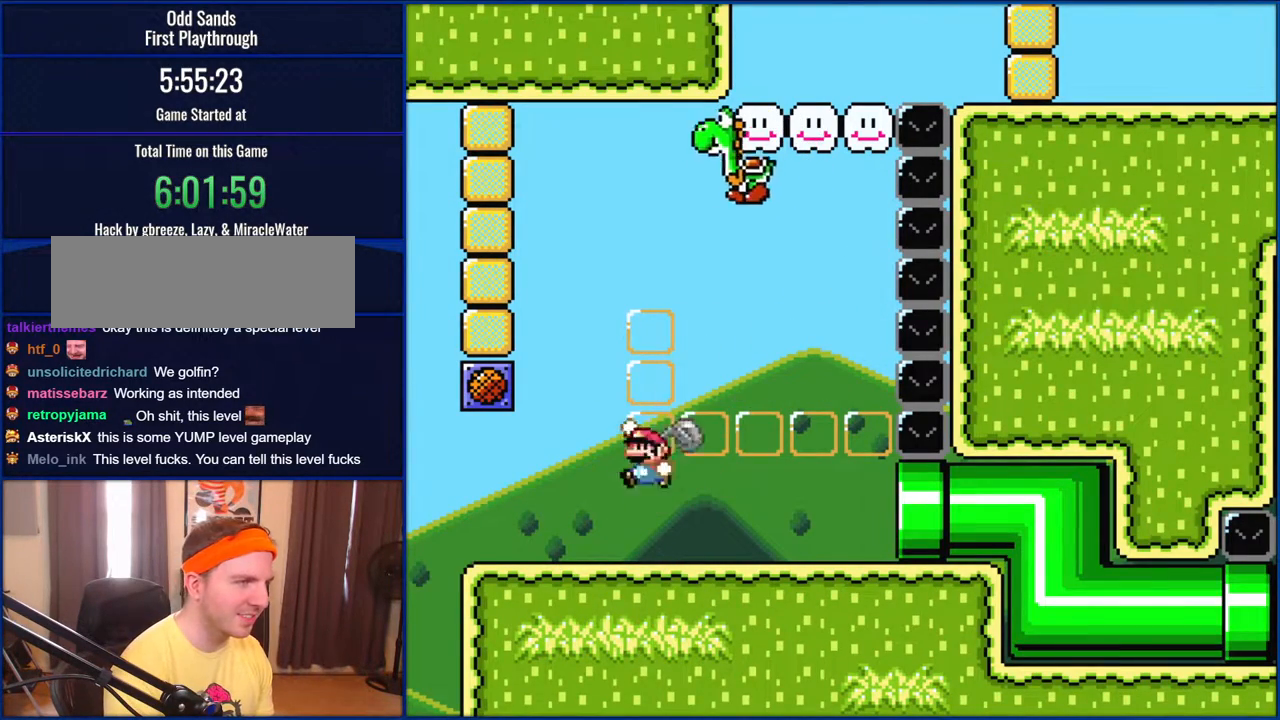
{"buttons": [], "events": [[17, "B", "down"], [100, "DPAD_LEFT", "up"], [117, "DPAD_RIGHT", "down"], [250, "Y", "down"], [283, "B", "up"], [283, "DPAD_RIGHT", "up"], [417, "Y", "up"]]}
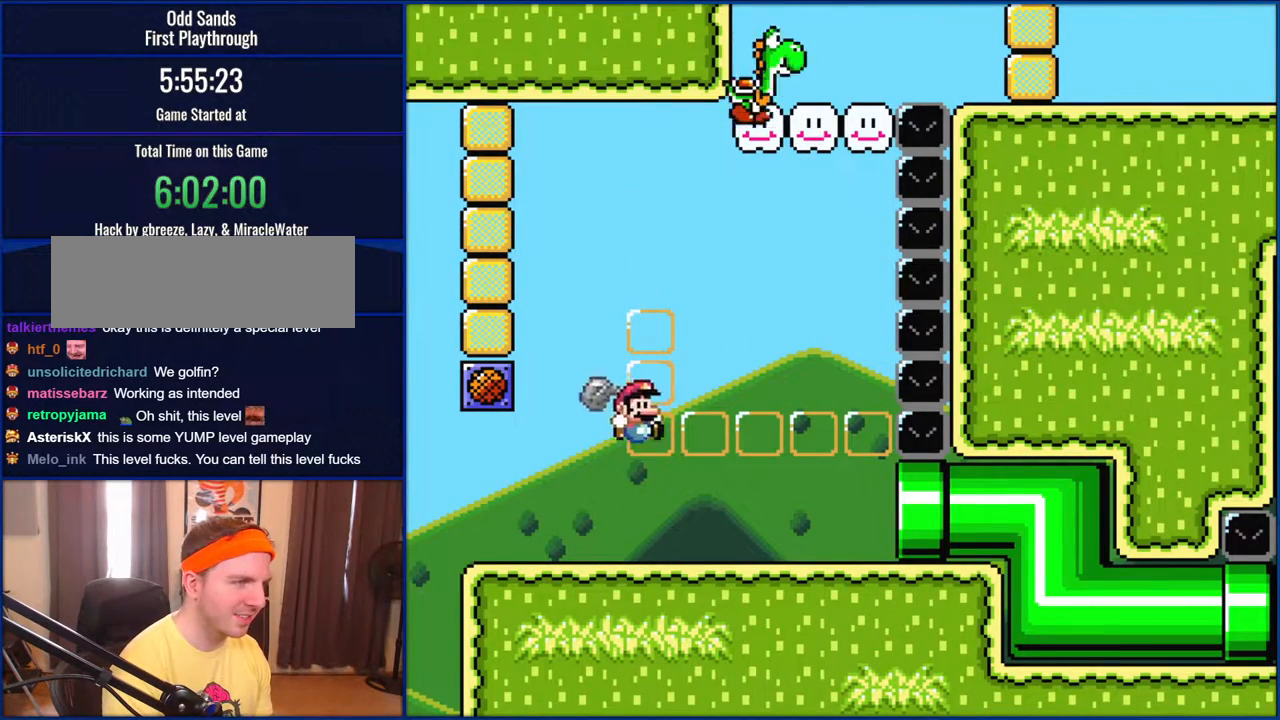
{"buttons": ["Y", "DPAD_RIGHT"], "events": [[383, "DPAD_RIGHT", "down"], [433, "Y", "down"]]}
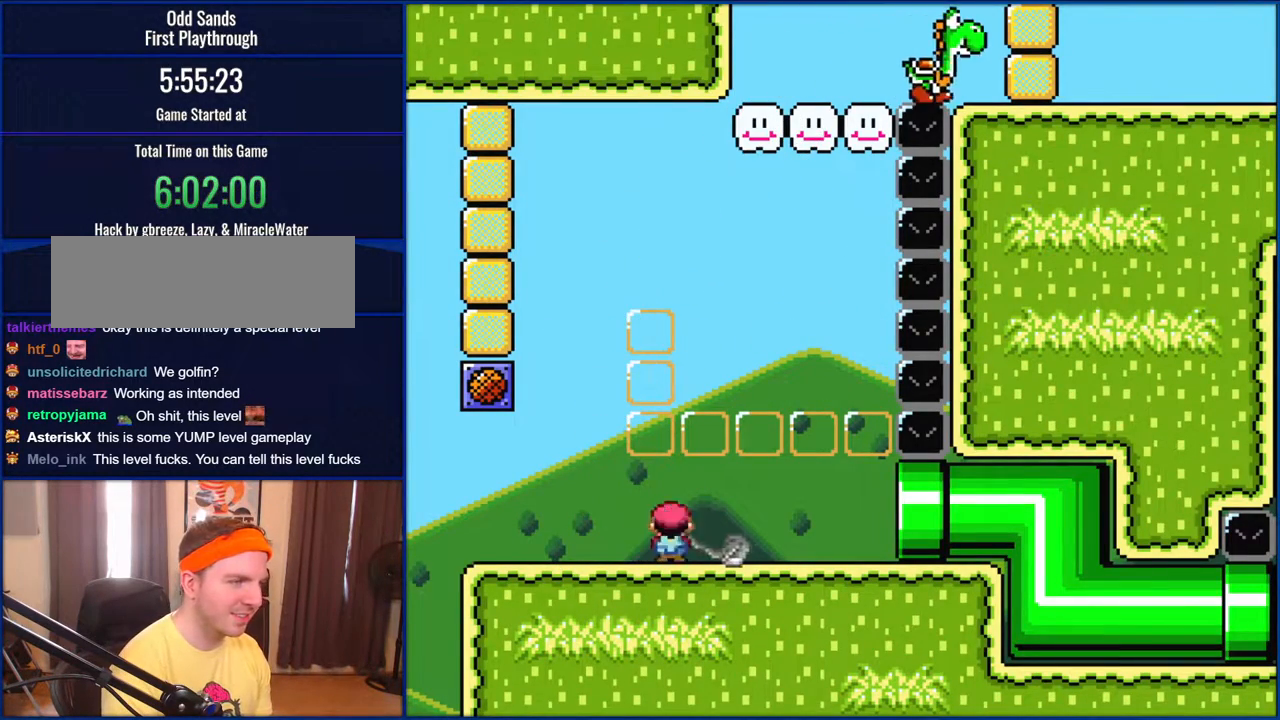
{"buttons": ["Y", "DPAD_RIGHT"], "events": []}
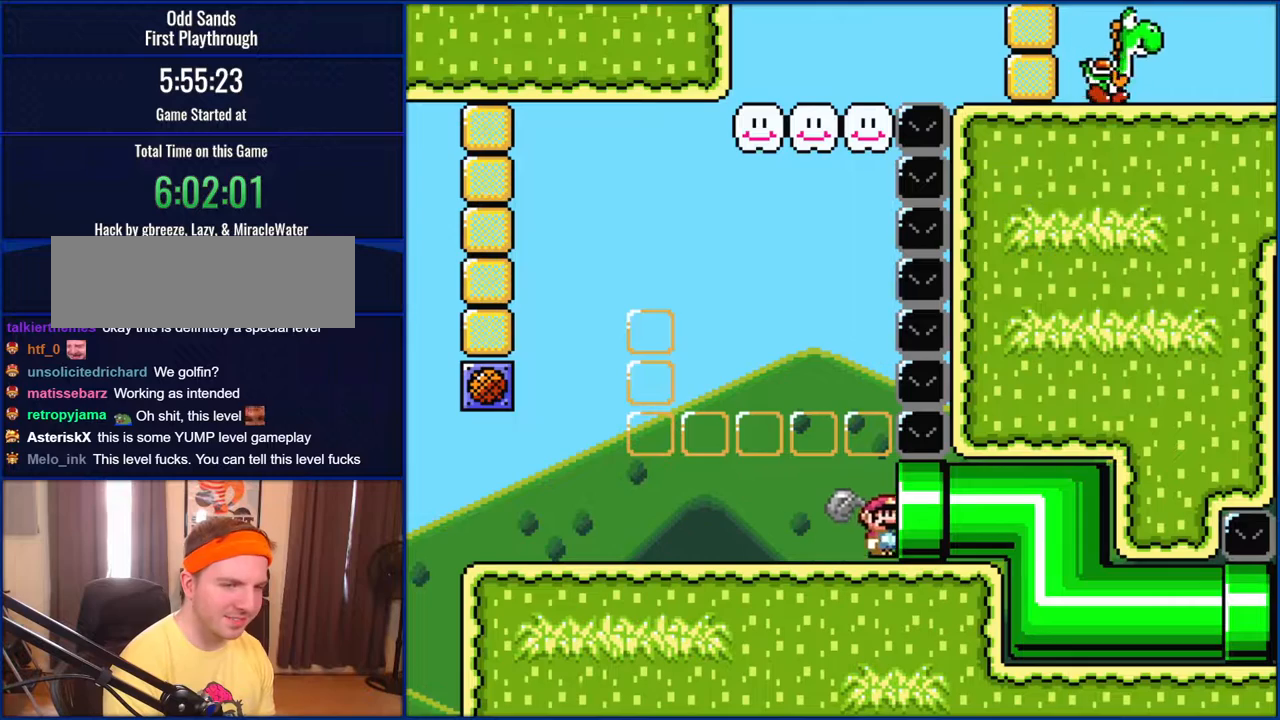
{"buttons": ["Y", "DPAD_RIGHT"], "events": []}
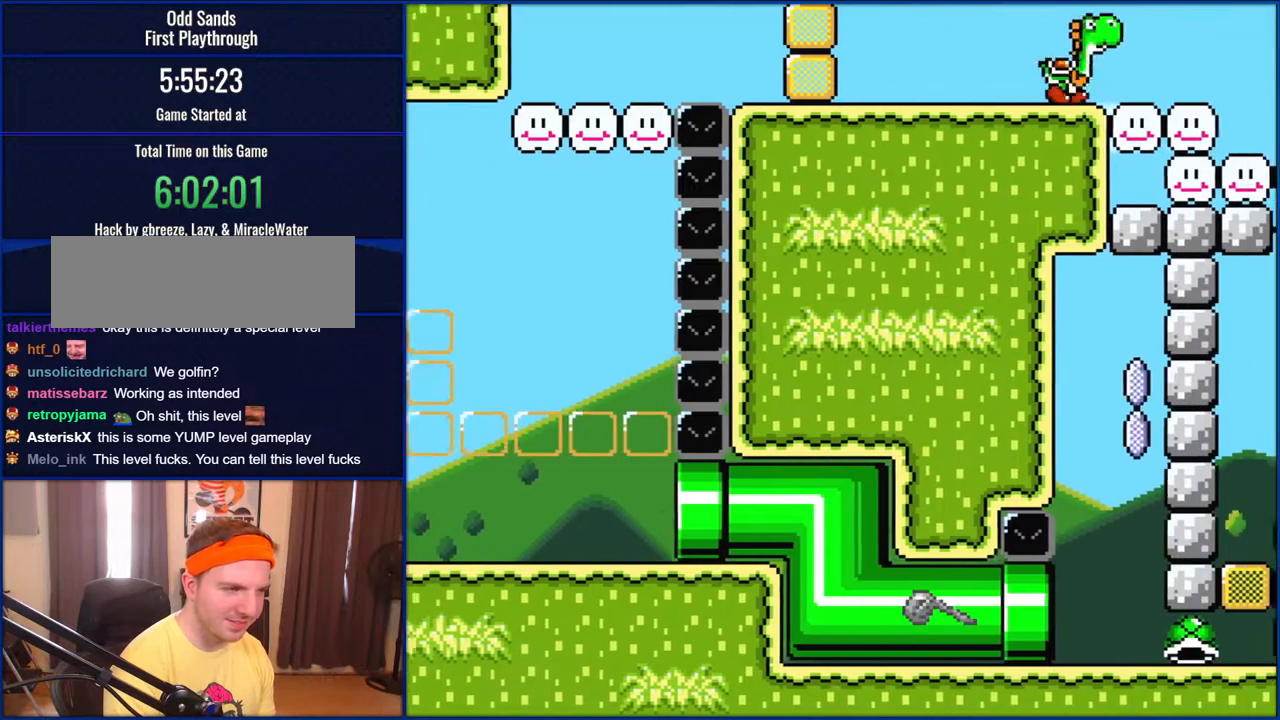
{"buttons": ["Y", "DPAD_RIGHT"], "events": []}
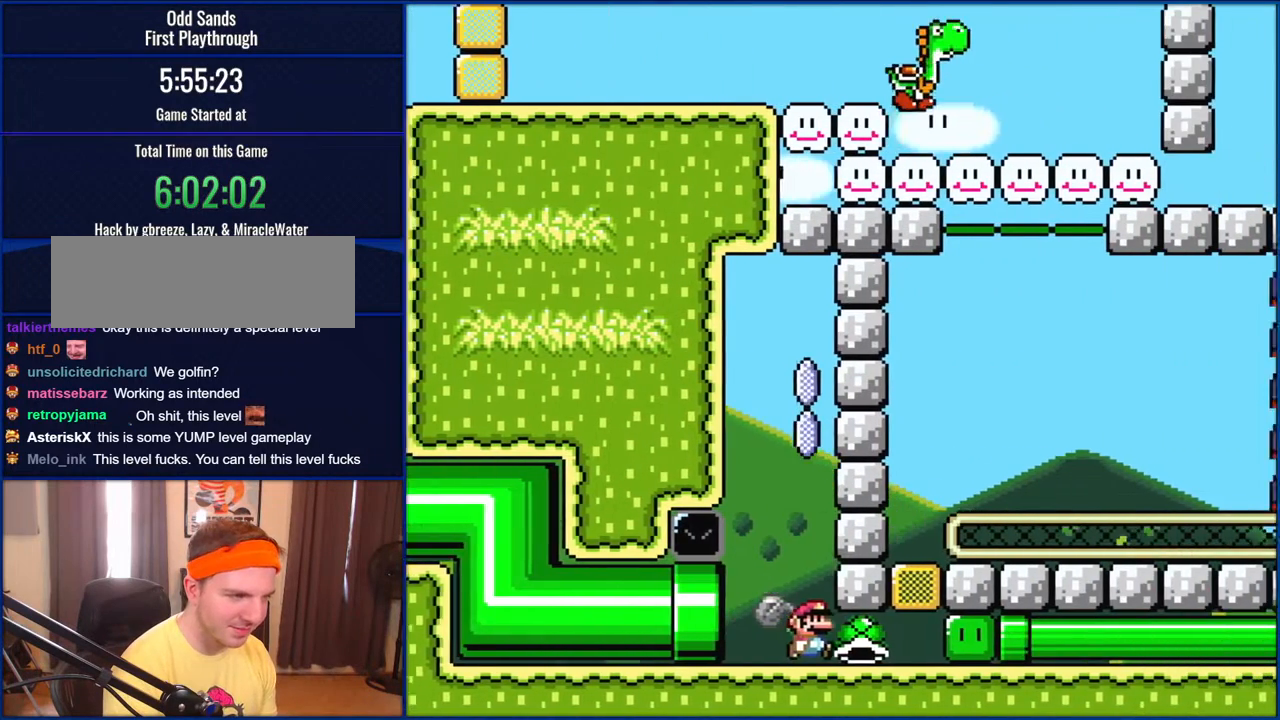
{"buttons": ["Y"], "events": [[100, "DPAD_RIGHT", "up"], [217, "DPAD_LEFT", "down"], [367, "DPAD_LEFT", "up"], [400, "DPAD_RIGHT", "down"], [483, "DPAD_RIGHT", "up"]]}
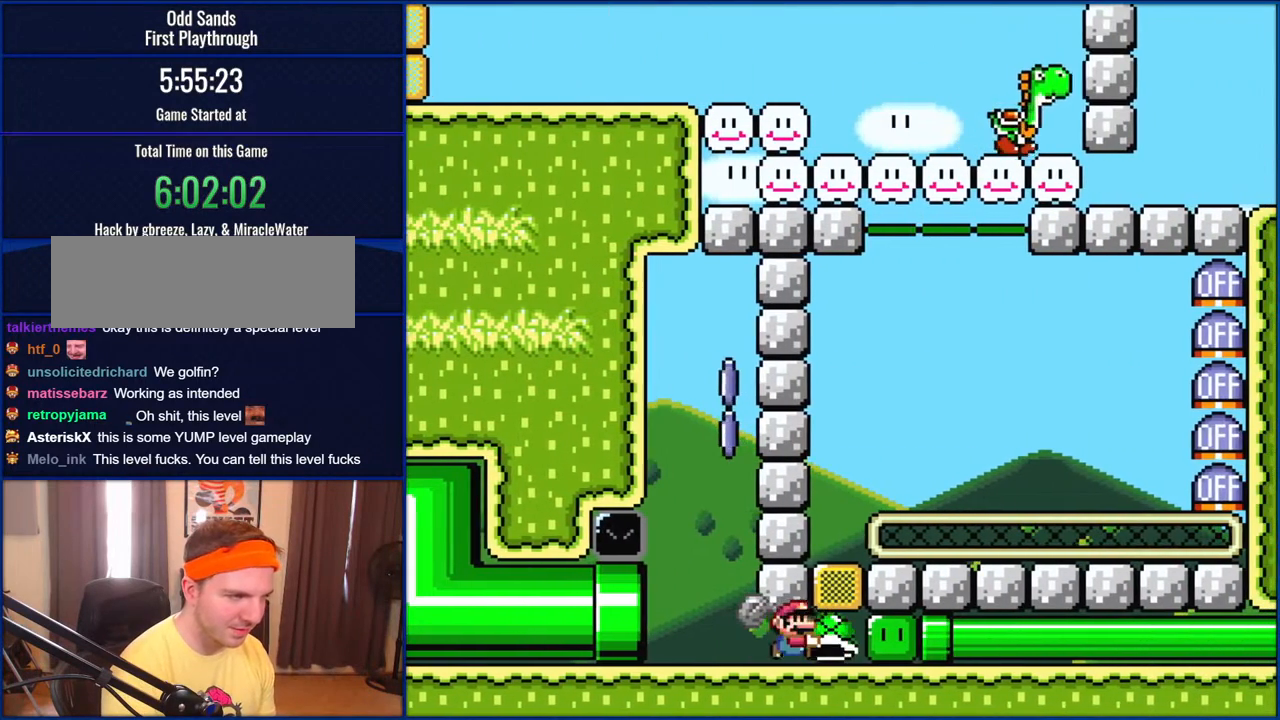
{"buttons": ["DPAD_LEFT"], "events": [[133, "DPAD_UP", "down"], [183, "Y", "up"], [250, "DPAD_UP", "up"], [333, "DPAD_LEFT", "down"]]}
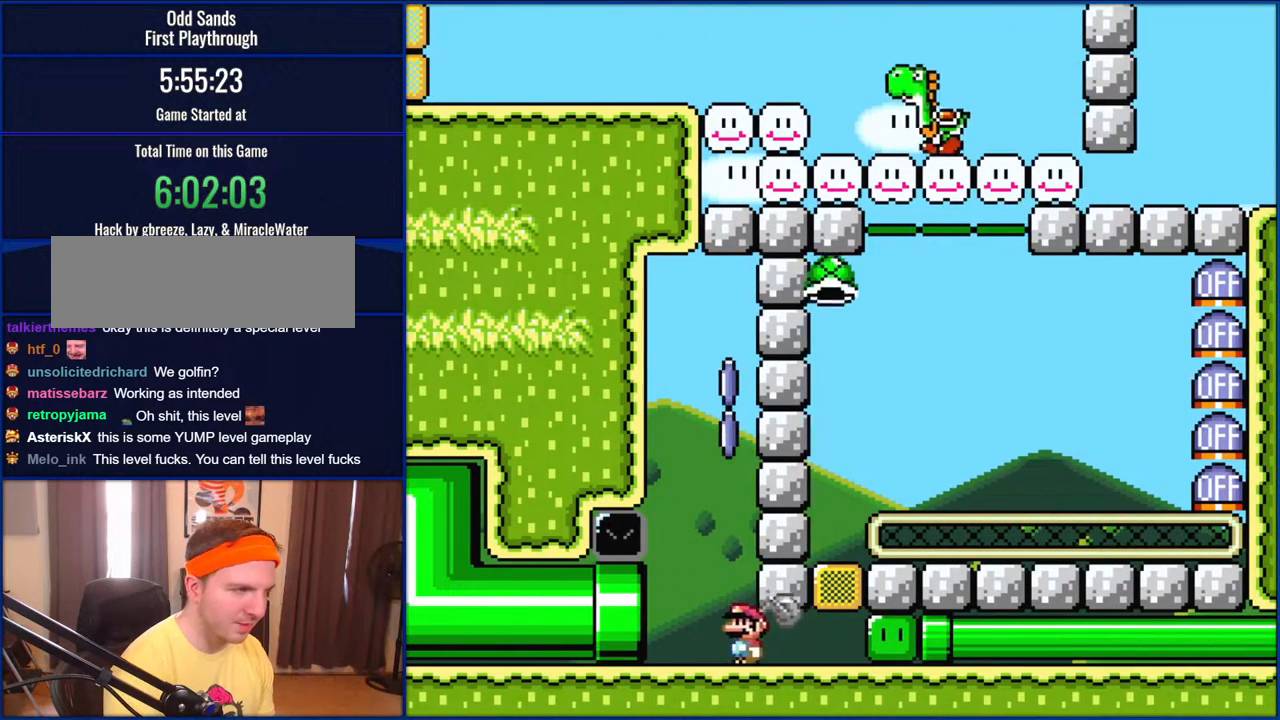
{"buttons": ["Y", "DPAD_RIGHT"], "events": [[133, "DPAD_LEFT", "up"], [200, "B", "down"], [200, "DPAD_RIGHT", "down"], [383, "Y", "down"], [417, "B", "up"]]}
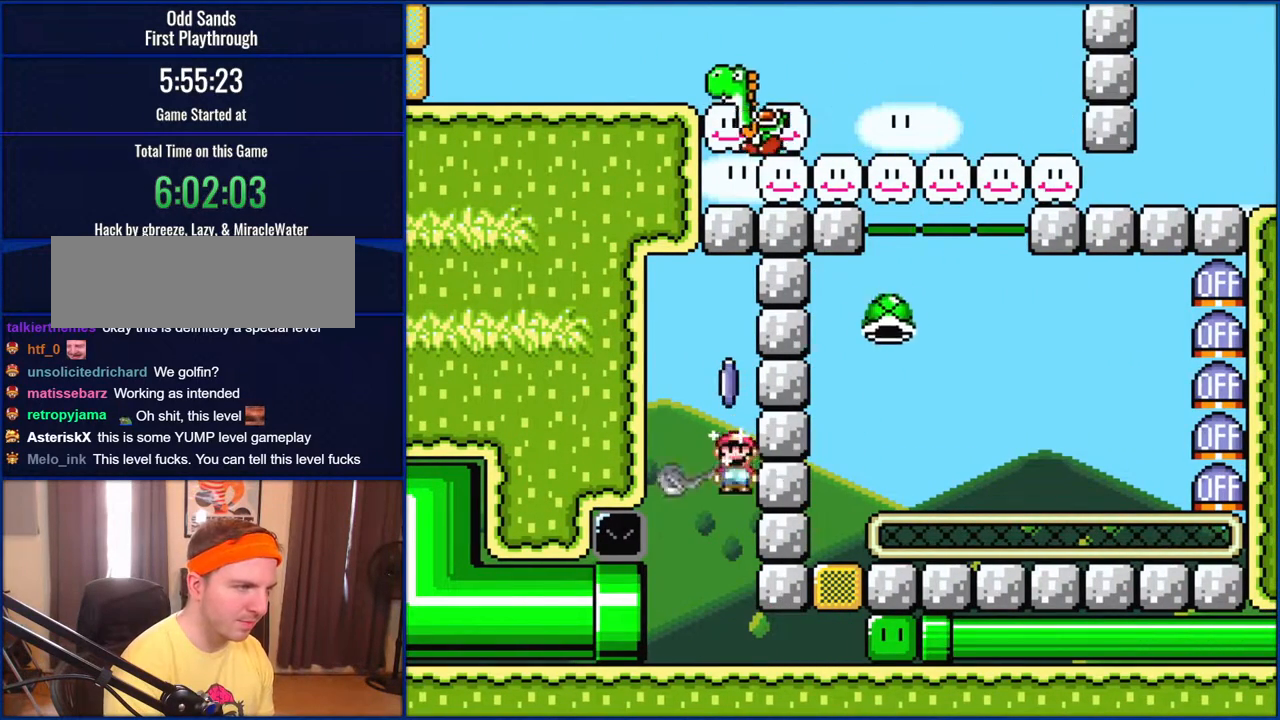
{"buttons": [], "events": [[17, "DPAD_RIGHT", "up"], [50, "Y", "up"]]}
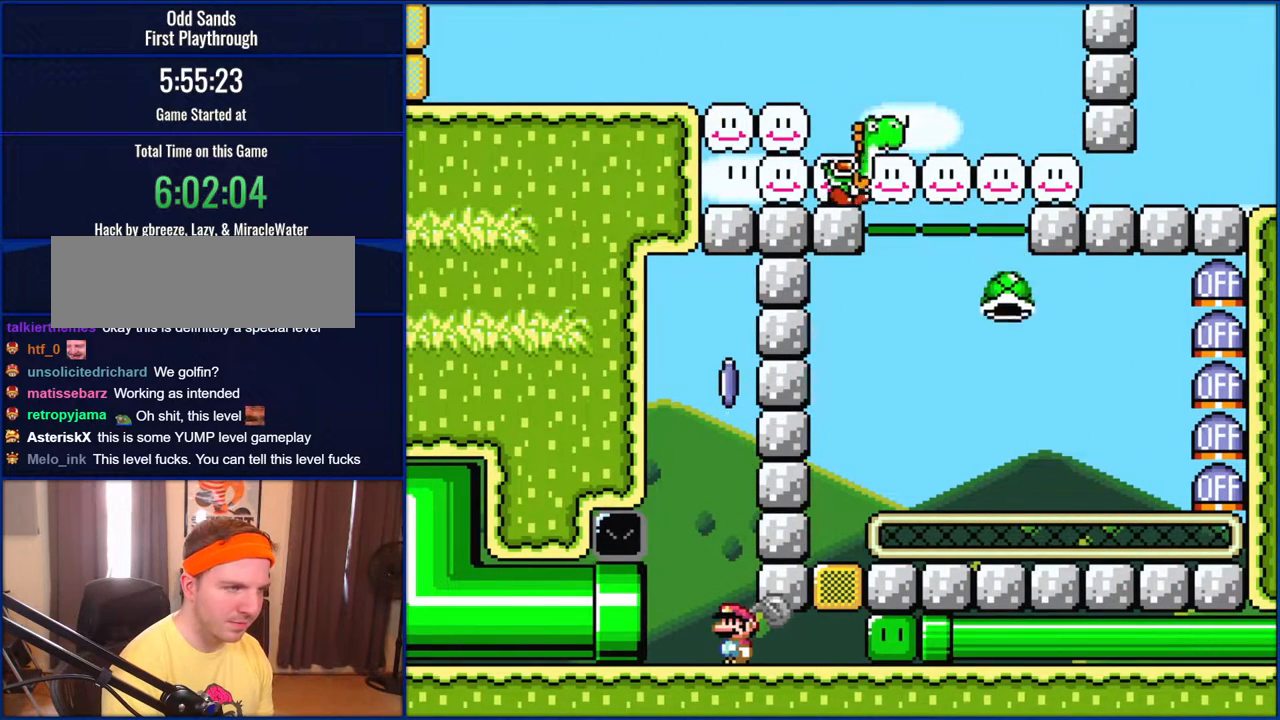
{"buttons": [], "events": []}
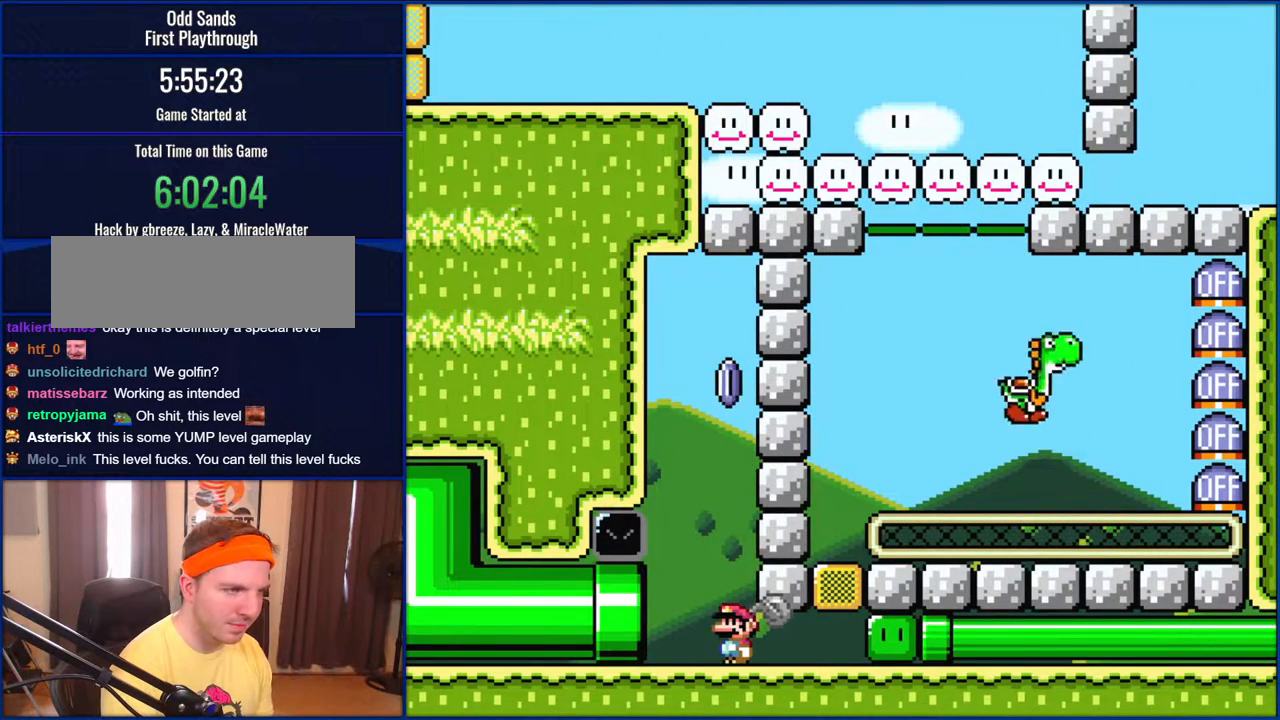
{"buttons": [], "events": []}
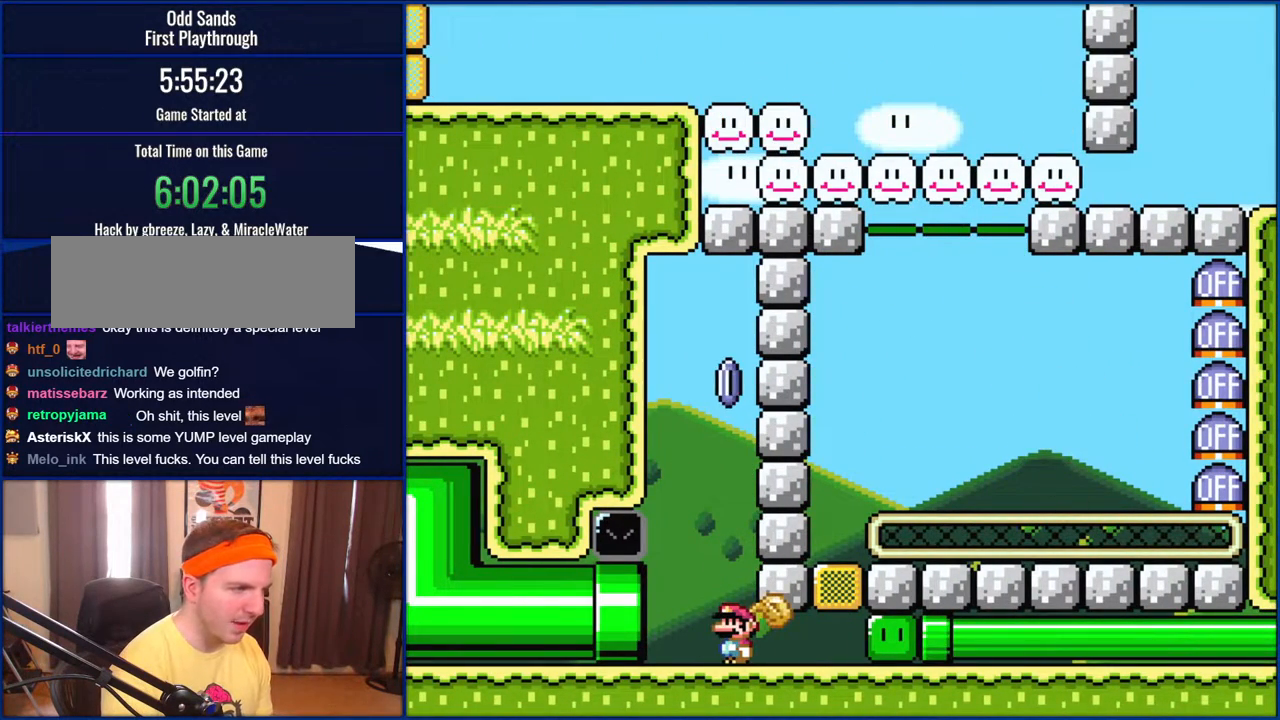
{"buttons": ["B", "DPAD_RIGHT"], "events": [[300, "B", "down"], [483, "DPAD_RIGHT", "down"]]}
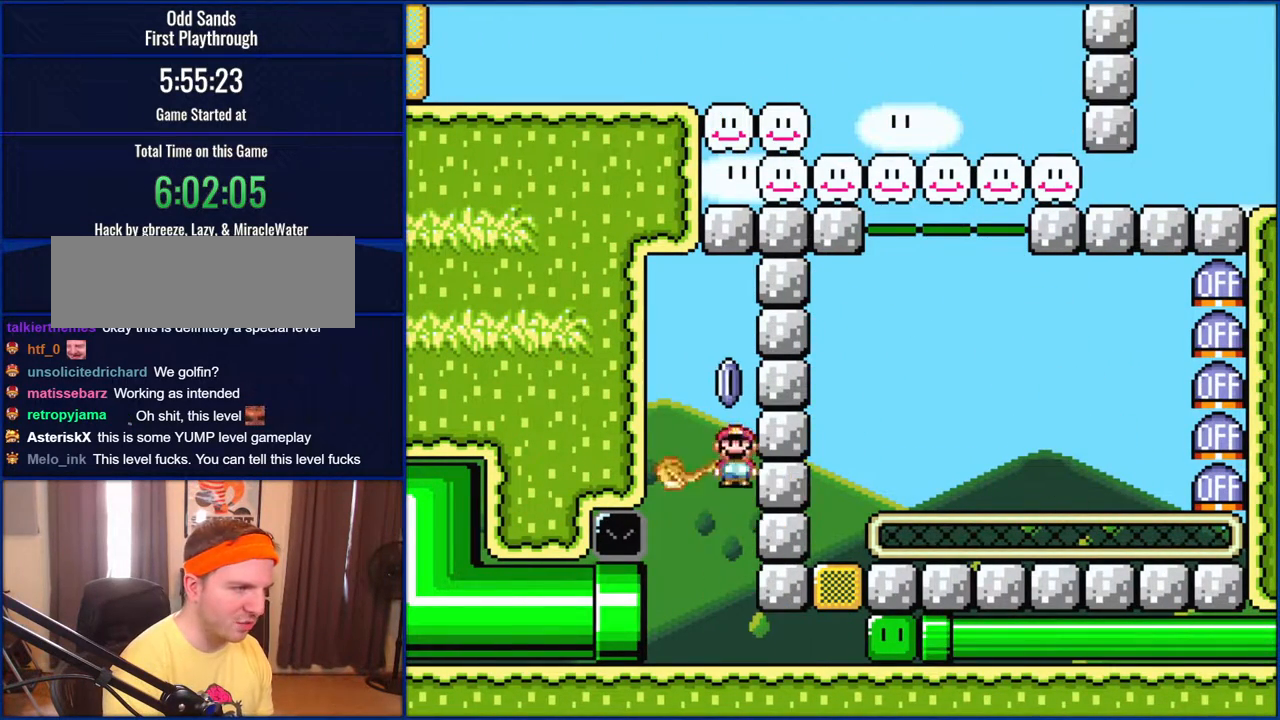
{"buttons": [], "events": [[17, "B", "up"], [17, "Y", "down"], [100, "DPAD_RIGHT", "up"], [150, "Y", "up"], [300, "DPAD_LEFT", "down"], [417, "DPAD_LEFT", "up"]]}
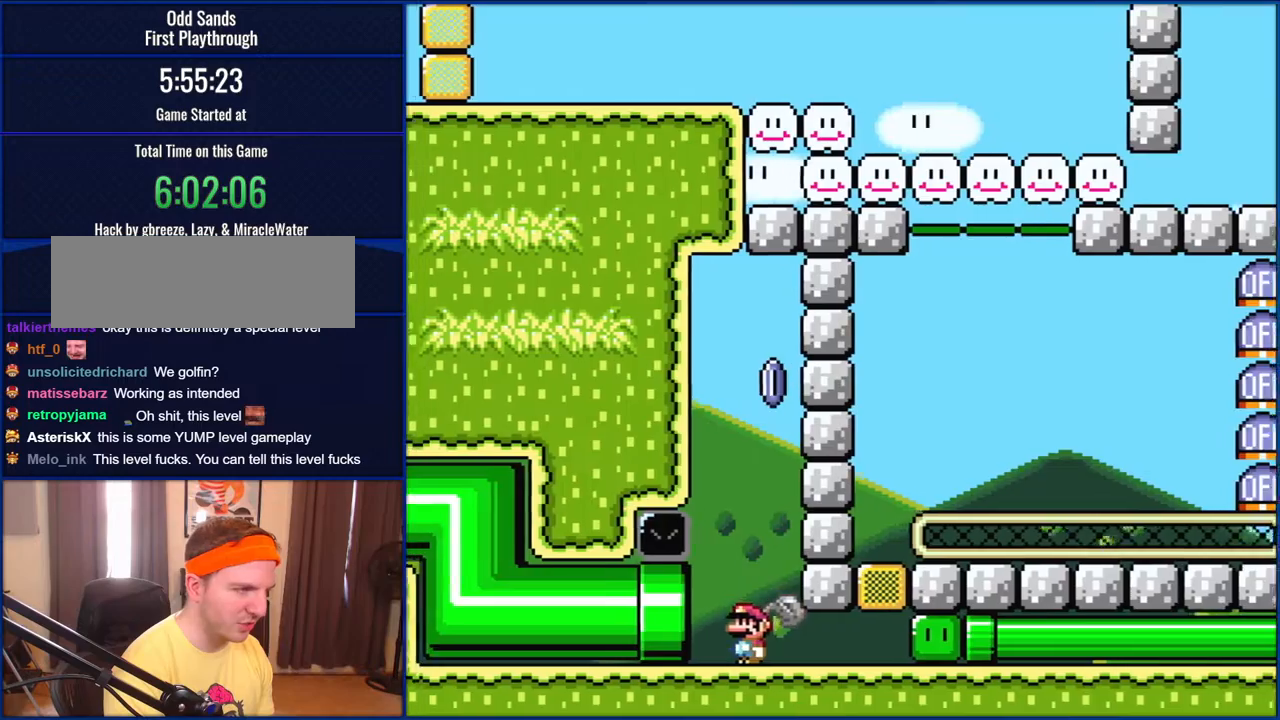
{"buttons": ["Y", "DPAD_LEFT"], "events": [[217, "DPAD_LEFT", "down"], [250, "B", "down"], [300, "Y", "down"], [333, "B", "up"]]}
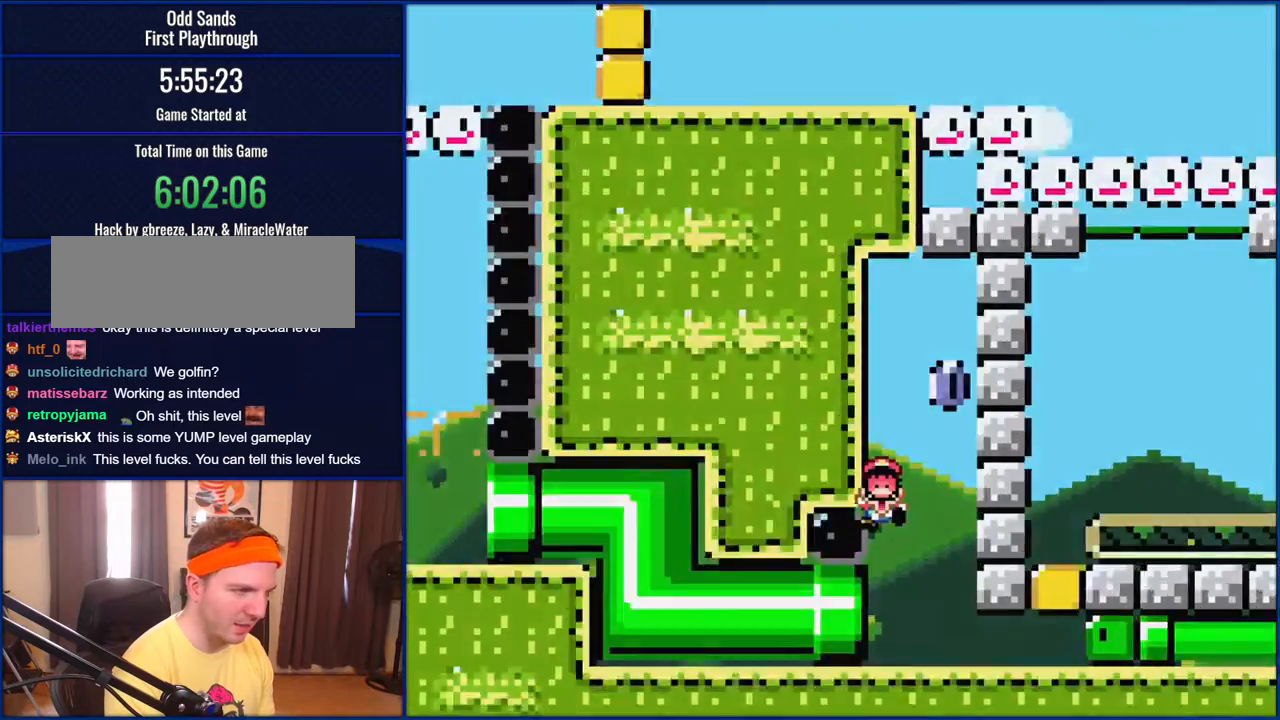
{"buttons": ["Y"], "events": [[300, "DPAD_LEFT", "up"]]}
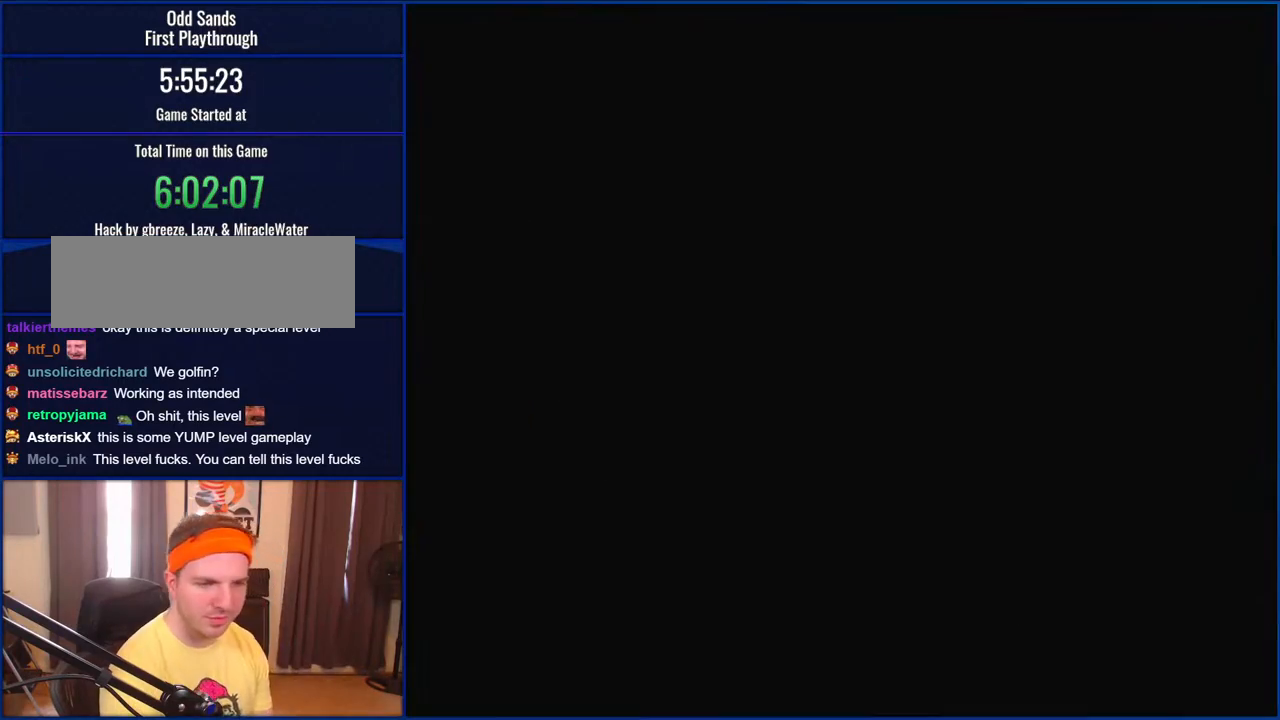
{"buttons": ["Y"], "events": []}
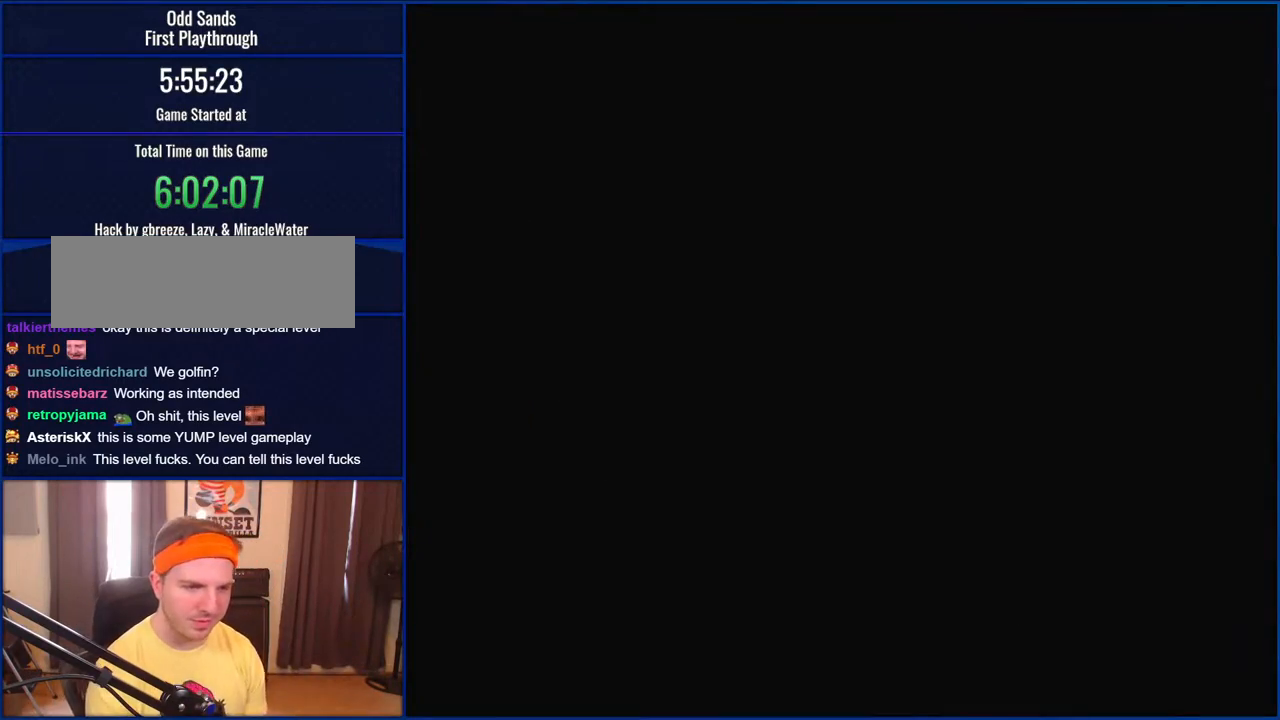
{"buttons": ["Y"], "events": [[417, "DPAD_LEFT", "down"], [450, "DPAD_LEFT", "up"]]}
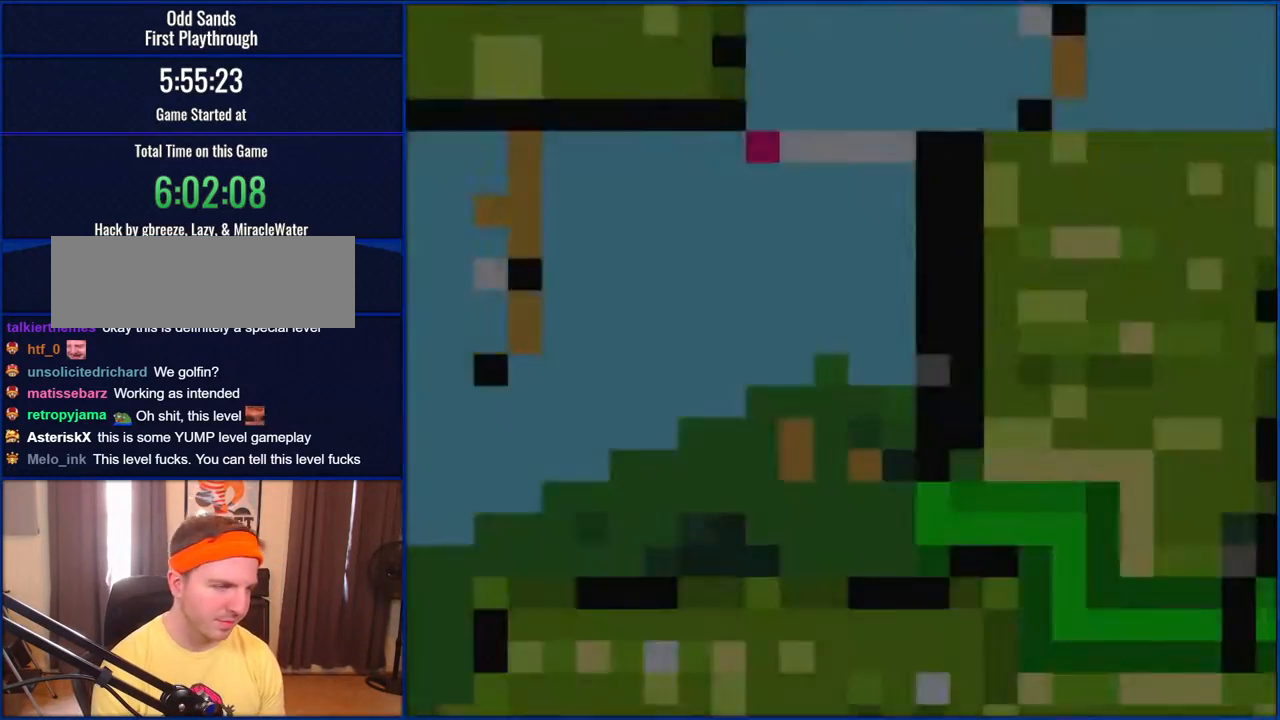
{"buttons": ["Y"], "events": []}
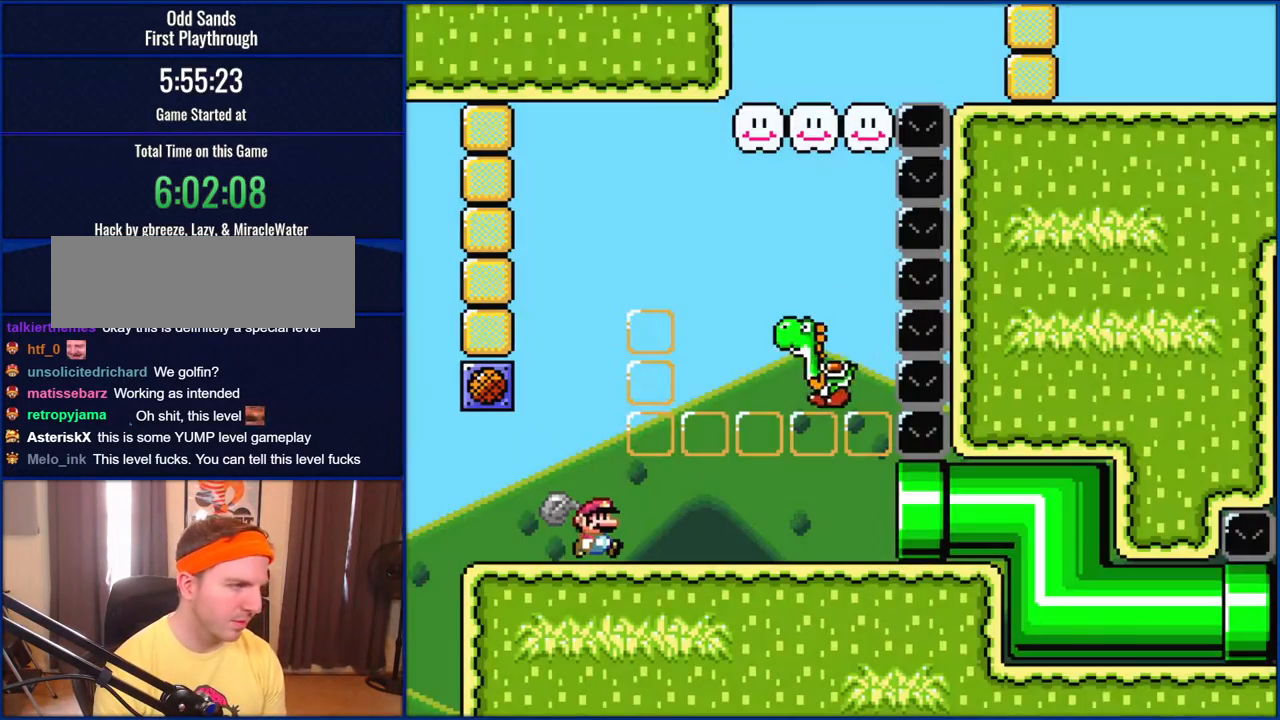
{"buttons": ["Y", "DPAD_LEFT"], "events": [[100, "DPAD_RIGHT", "down"], [283, "DPAD_RIGHT", "up"], [450, "DPAD_LEFT", "down"]]}
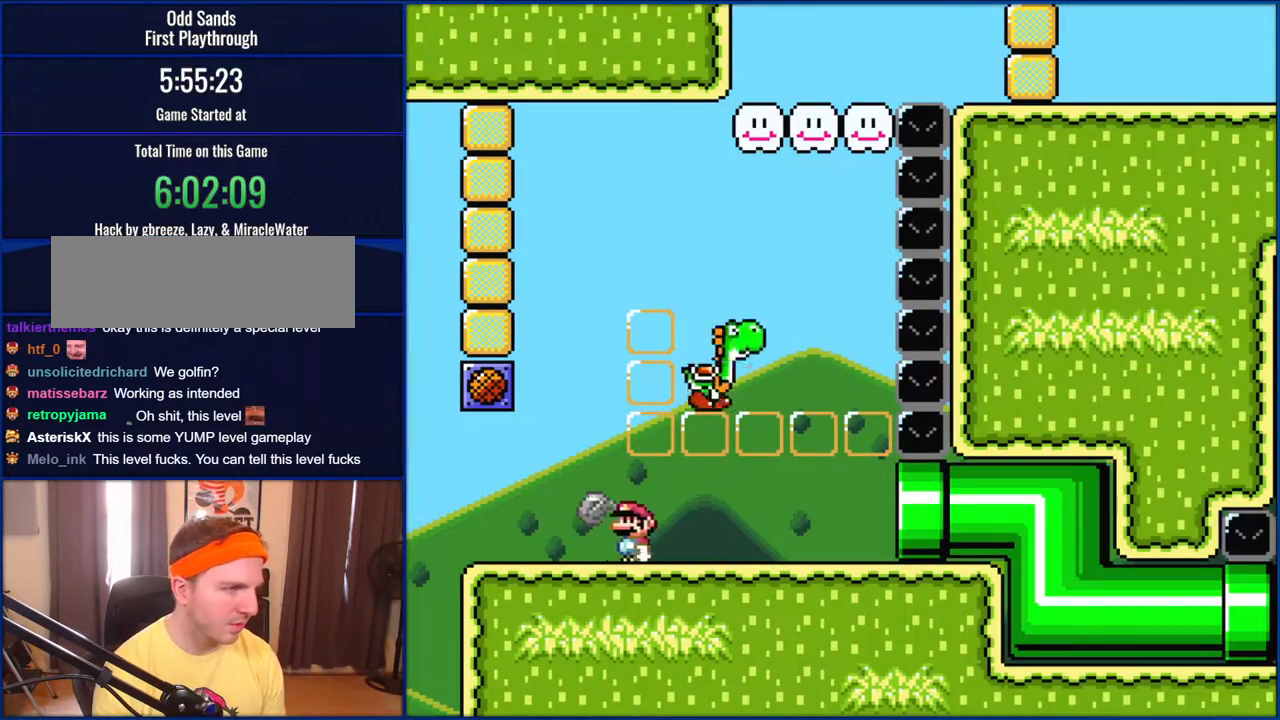
{"buttons": ["Y"], "events": [[83, "DPAD_LEFT", "up"], [83, "DPAD_UP", "down"], [133, "DPAD_RIGHT", "down"], [133, "DPAD_UP", "up"], [217, "DPAD_RIGHT", "up"]]}
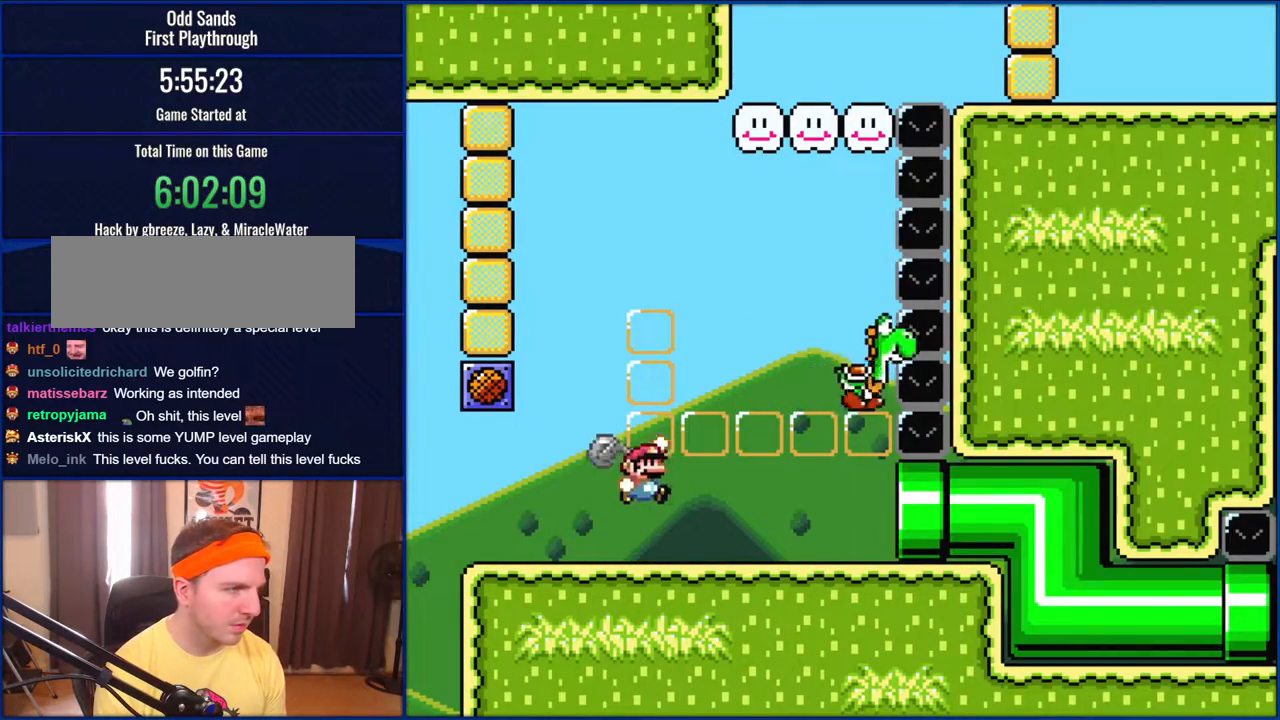
{"buttons": ["Y"], "events": [[17, "B", "down"], [267, "B", "up"], [300, "Y", "up"], [400, "Y", "down"]]}
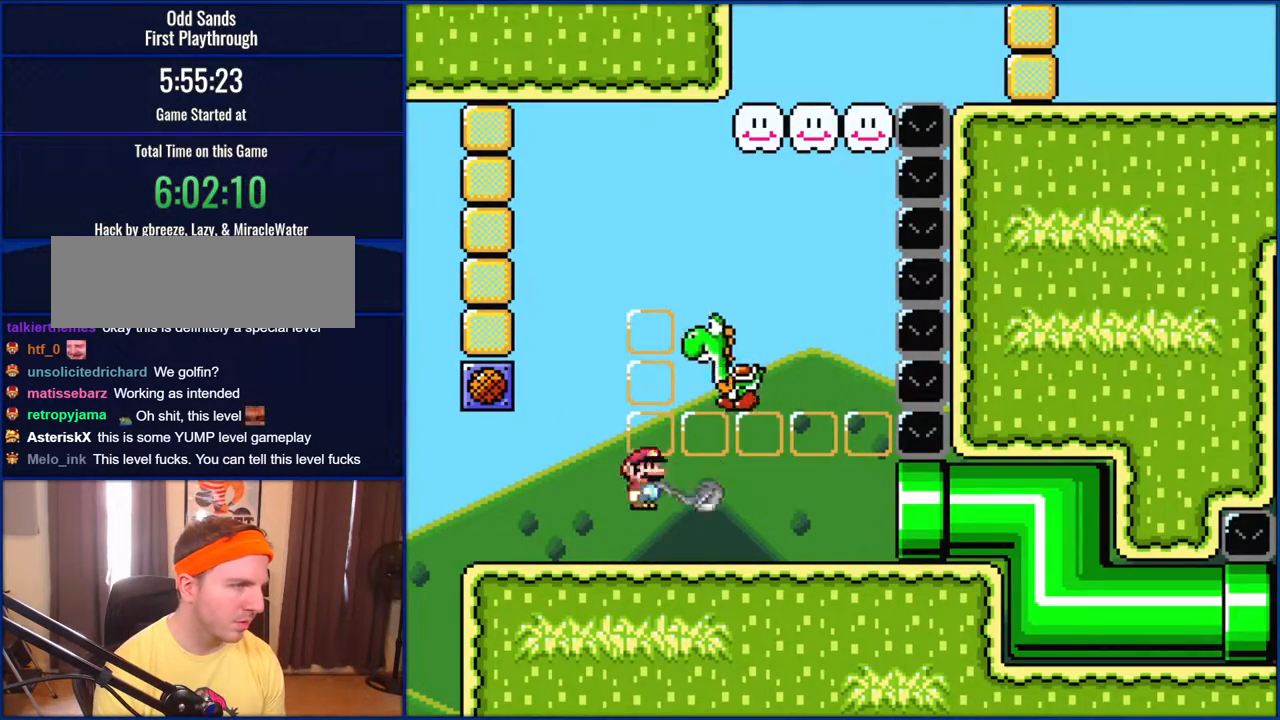
{"buttons": ["DPAD_RIGHT"], "events": [[217, "Y", "up"], [250, "DPAD_LEFT", "down"], [350, "DPAD_LEFT", "up"], [417, "DPAD_RIGHT", "down"]]}
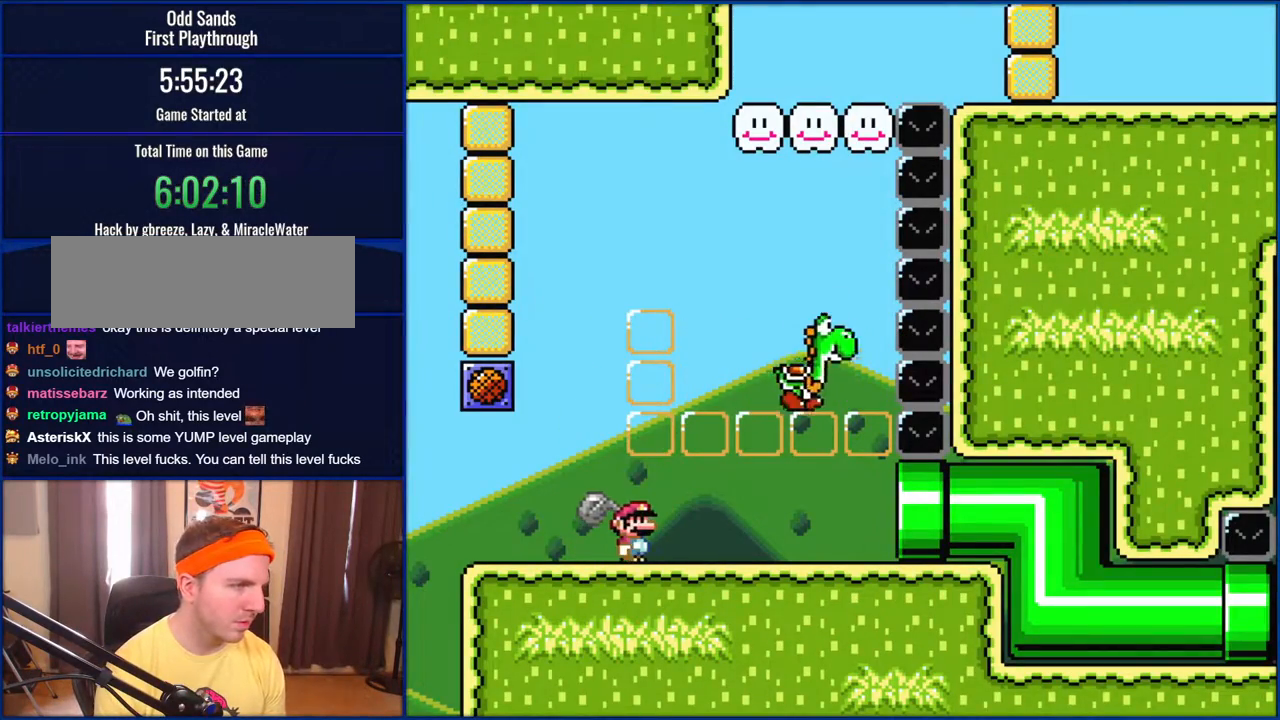
{"buttons": ["B"], "events": [[17, "DPAD_RIGHT", "up"], [217, "DPAD_RIGHT", "down"], [383, "B", "down"], [450, "DPAD_RIGHT", "up"]]}
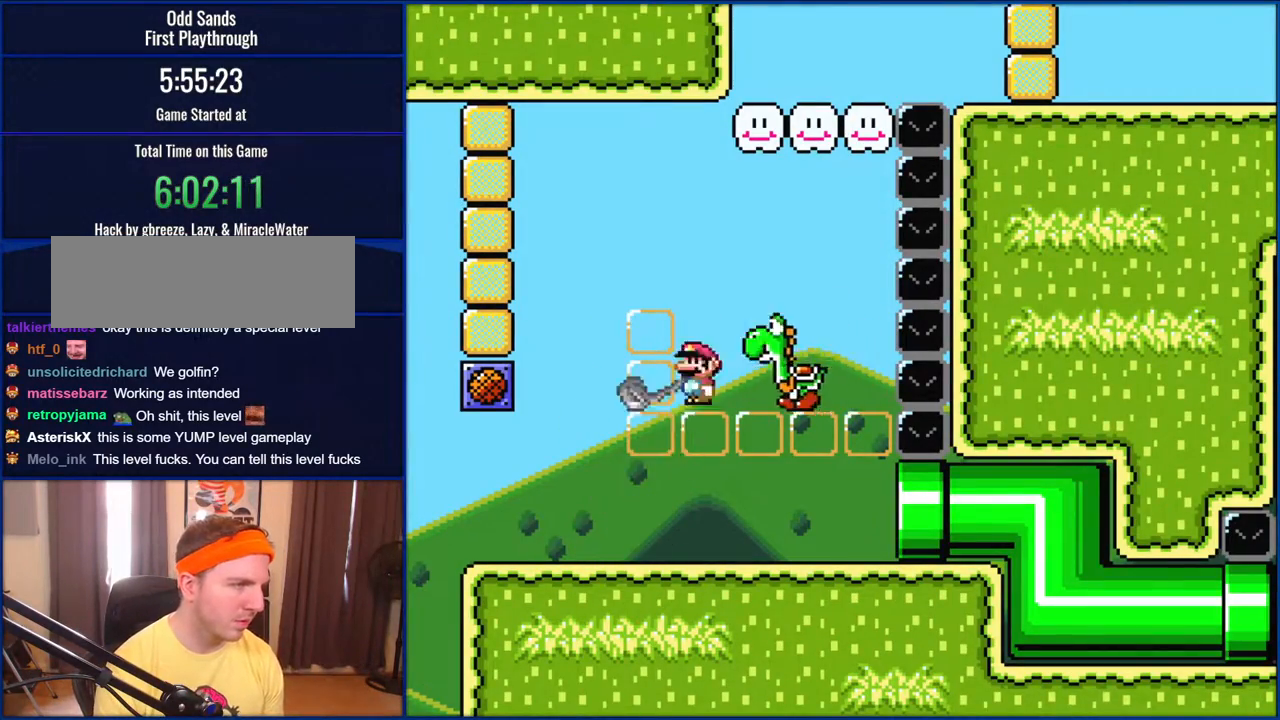
{"buttons": ["DPAD_LEFT"], "events": [[67, "B", "up"], [67, "Y", "down"], [150, "DPAD_LEFT", "down"], [317, "Y", "up"]]}